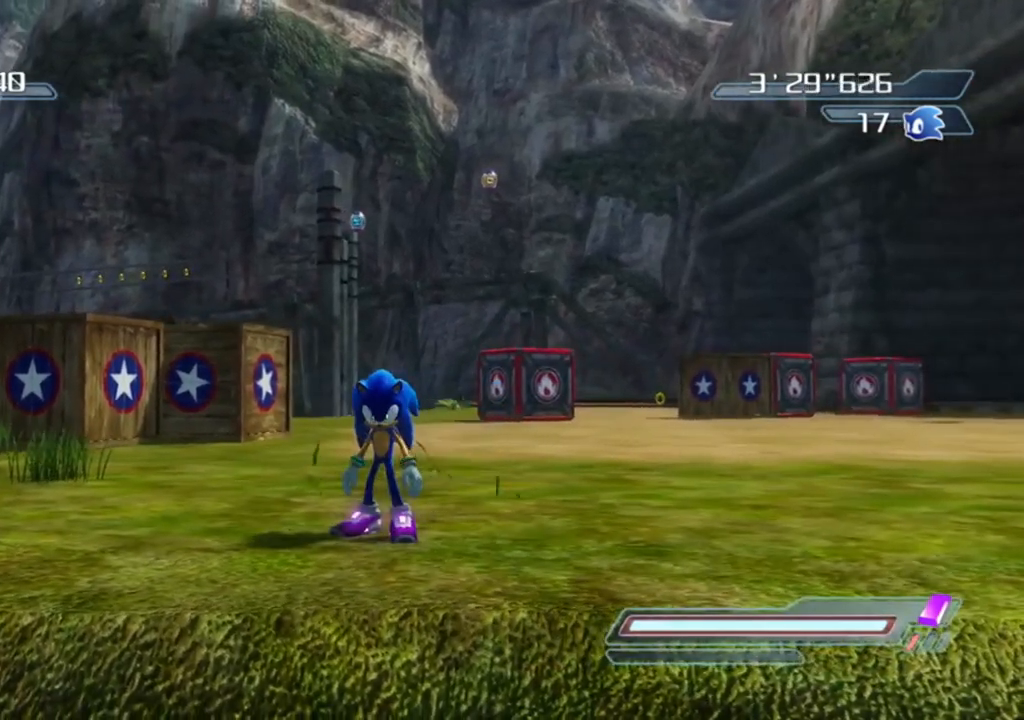
Gameplay with a controller (Xbox layout); each line is a JSON object with the inputs held at the frame after it. "events" lists button and stick changes between this image and that frame as [ms after this image, input, new state], when the widget could be followed in between.
{"buttons": [], "left_stick": "center", "right_stick": "center", "events": []}
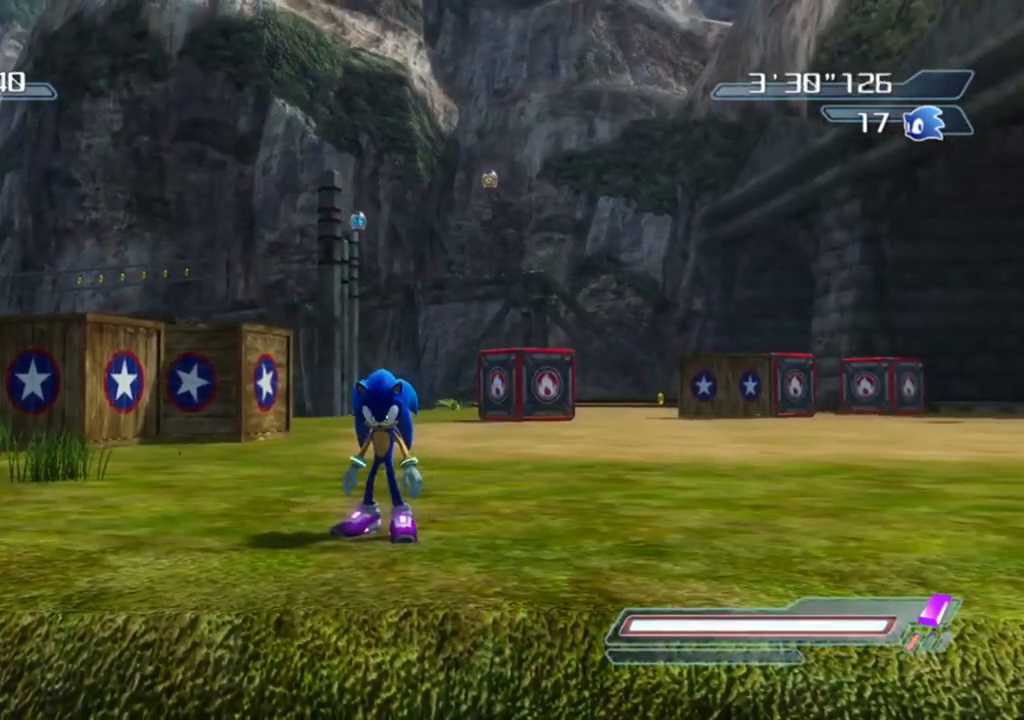
{"buttons": [], "left_stick": "center", "right_stick": "center", "events": []}
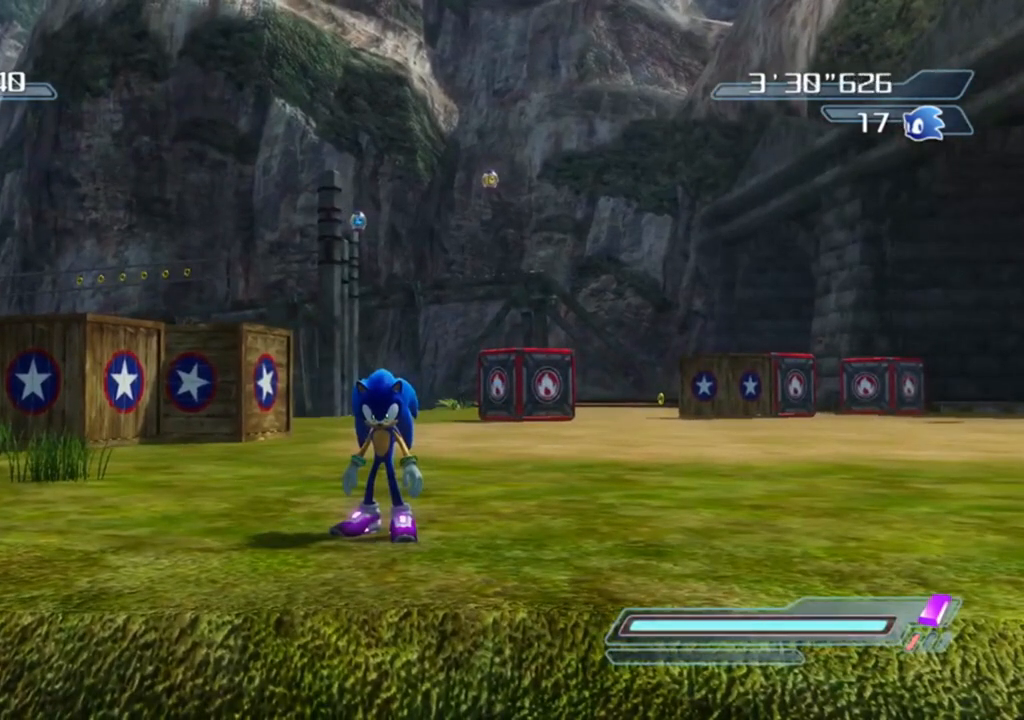
{"buttons": [], "left_stick": "down", "right_stick": "center", "events": [[383, "left_stick", "down"]]}
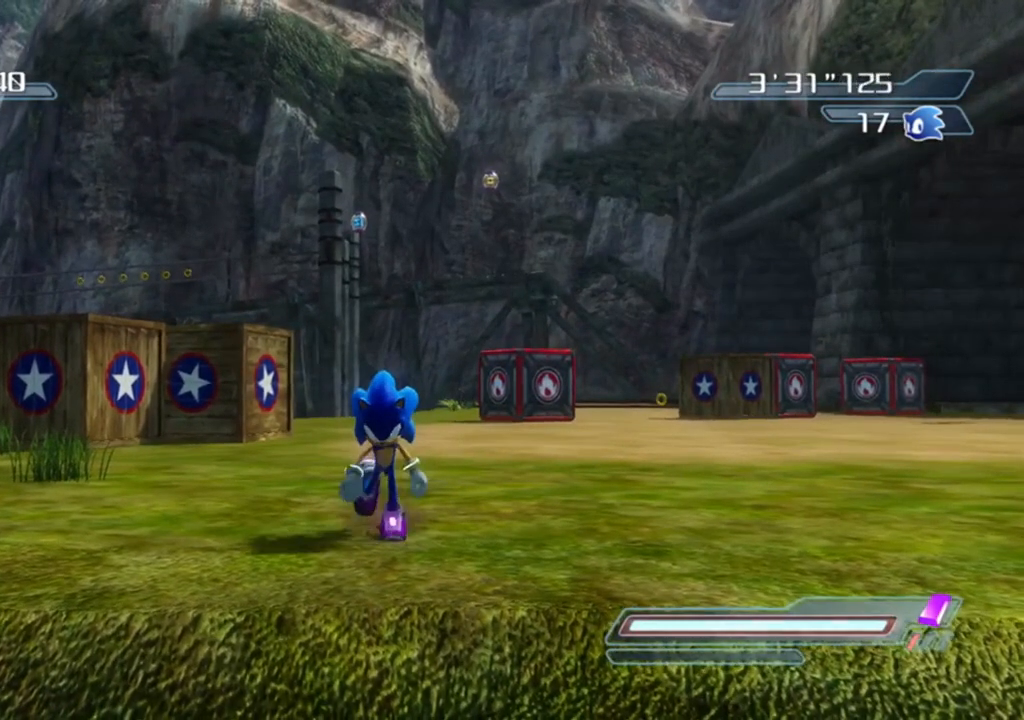
{"buttons": [], "left_stick": "up", "right_stick": "center", "events": [[17, "left_stick", "center"], [483, "left_stick", "up"]]}
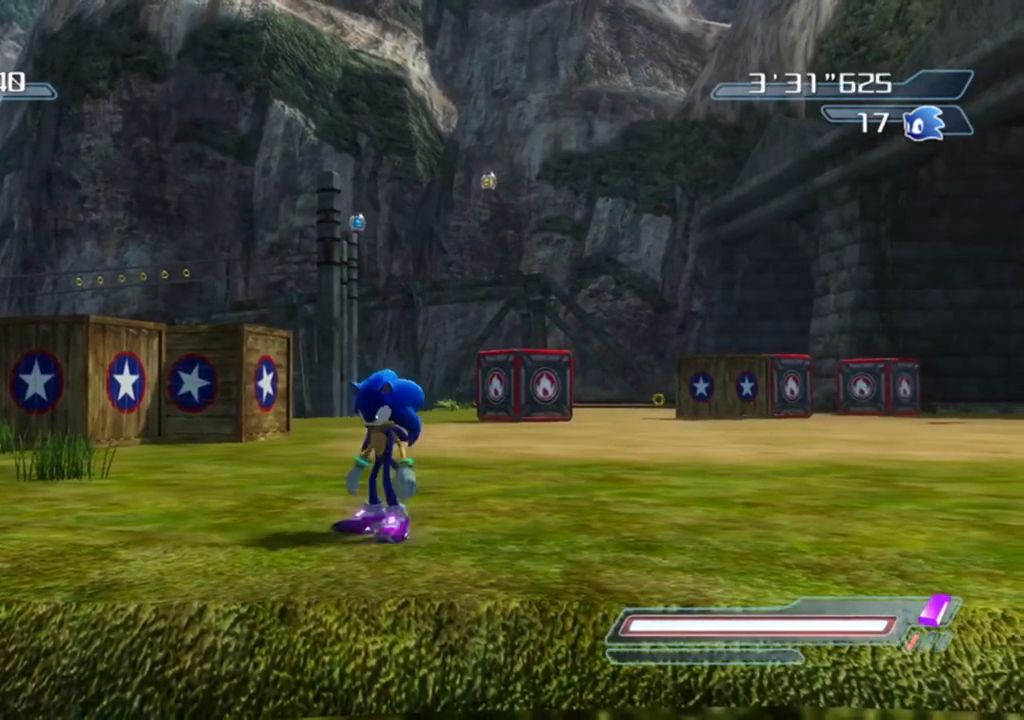
{"buttons": [], "left_stick": "center", "right_stick": "center", "events": [[267, "left_stick", "center"]]}
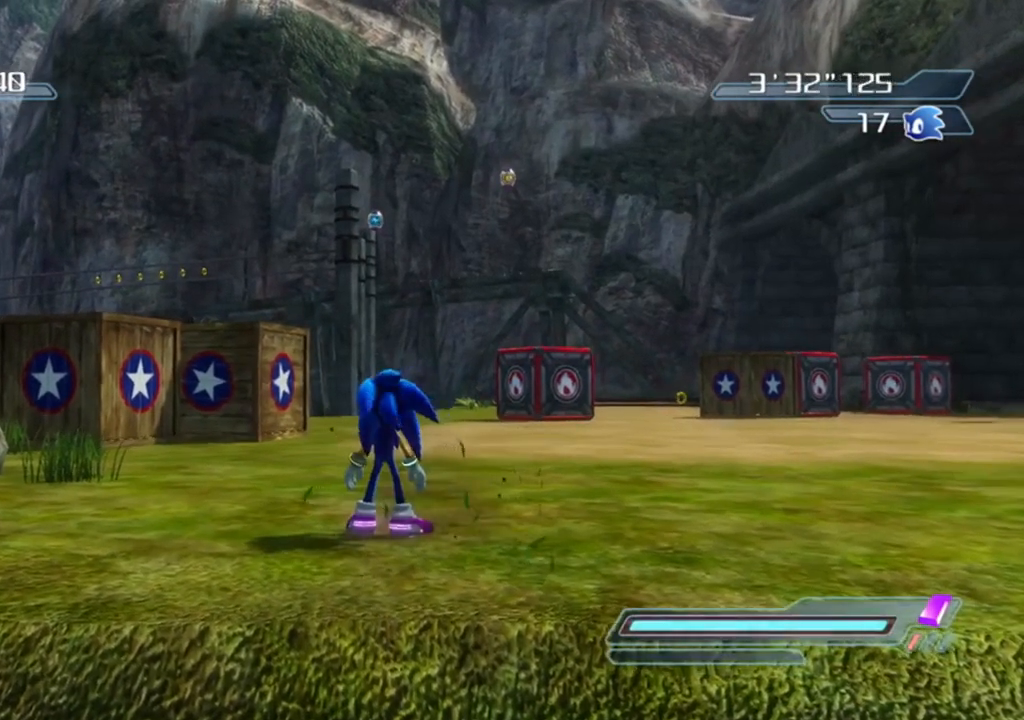
{"buttons": ["A"], "left_stick": "center", "right_stick": "center", "events": [[67, "A", "down"]]}
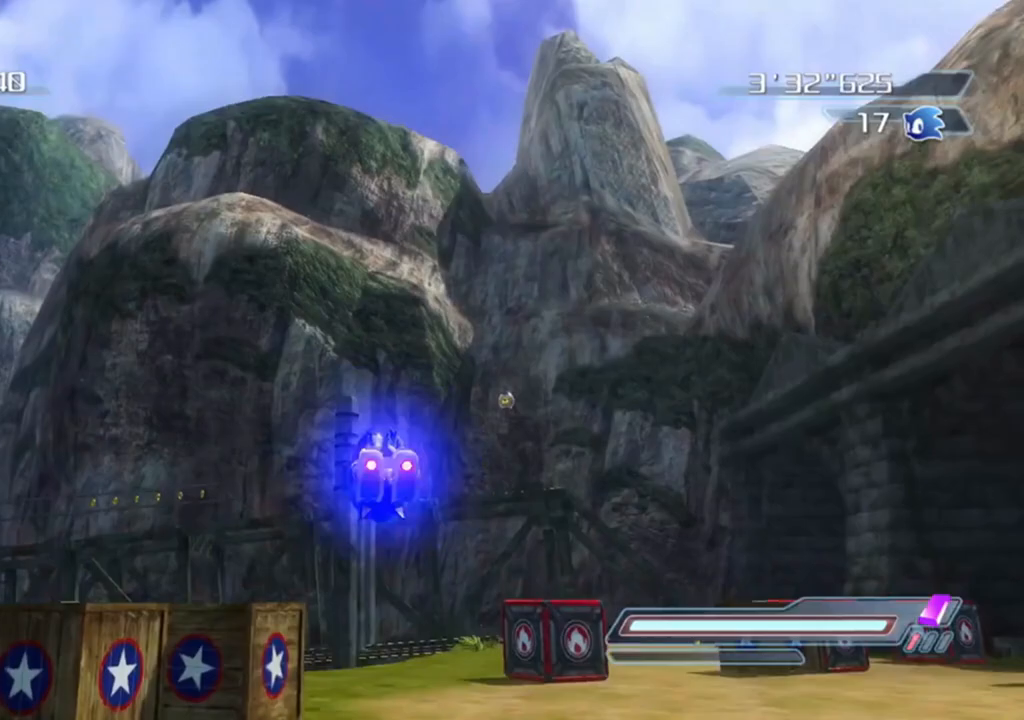
{"buttons": ["A", "R2"], "left_stick": "center", "right_stick": "center", "events": [[217, "A", "up"], [317, "R2", "down"], [400, "A", "down"]]}
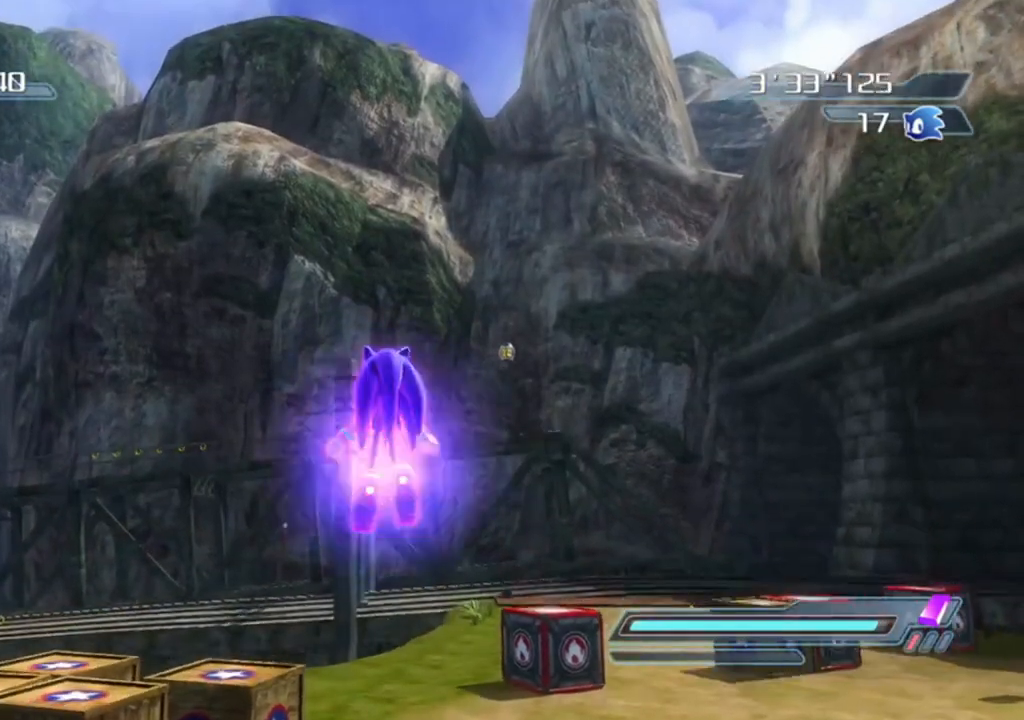
{"buttons": ["A", "R2"], "left_stick": "center", "right_stick": "center", "events": []}
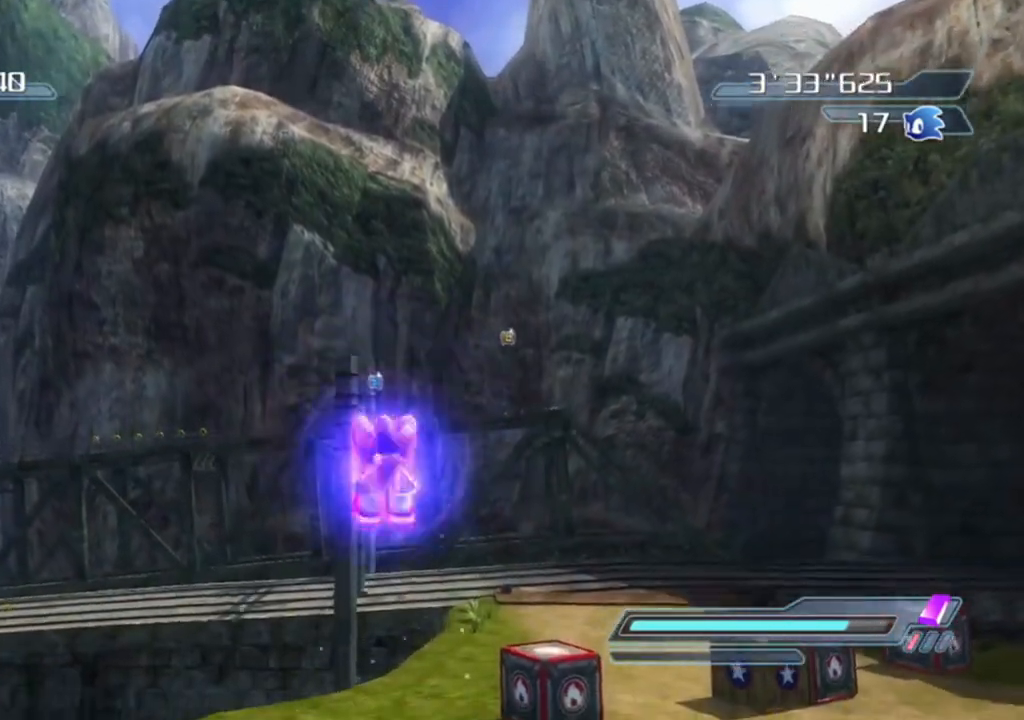
{"buttons": [], "left_stick": "up-right", "right_stick": "up-left", "events": [[83, "A", "up"], [83, "R2", "up"], [433, "right_stick", "up"], [450, "left_stick", "up-right"], [483, "right_stick", "up-left"]]}
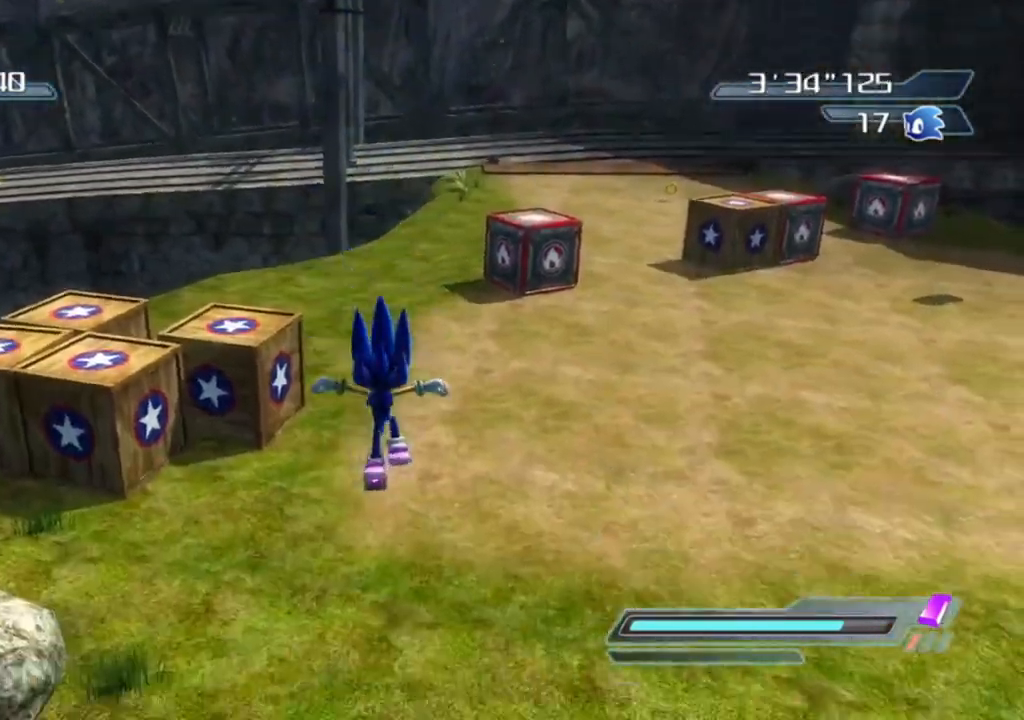
{"buttons": [], "left_stick": "center", "right_stick": "up", "events": [[150, "right_stick", "center"], [200, "left_stick", "up"], [417, "left_stick", "center"], [433, "right_stick", "up"]]}
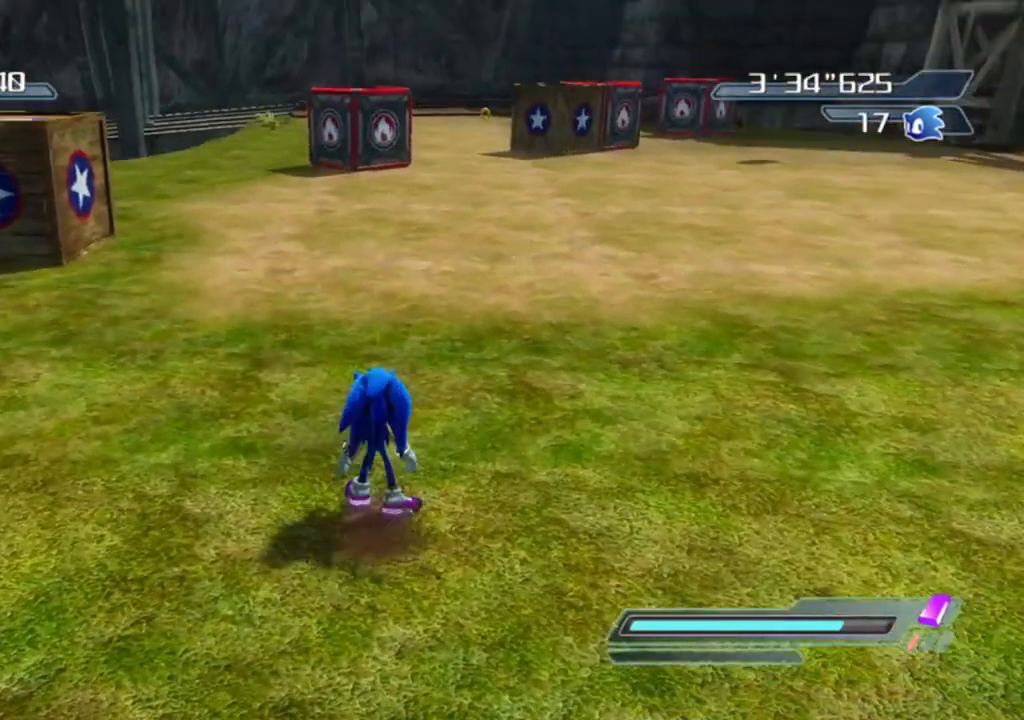
{"buttons": [], "left_stick": "center", "right_stick": "left", "events": [[67, "right_stick", "center"], [150, "left_stick", "up-right"], [333, "left_stick", "center"], [450, "right_stick", "left"]]}
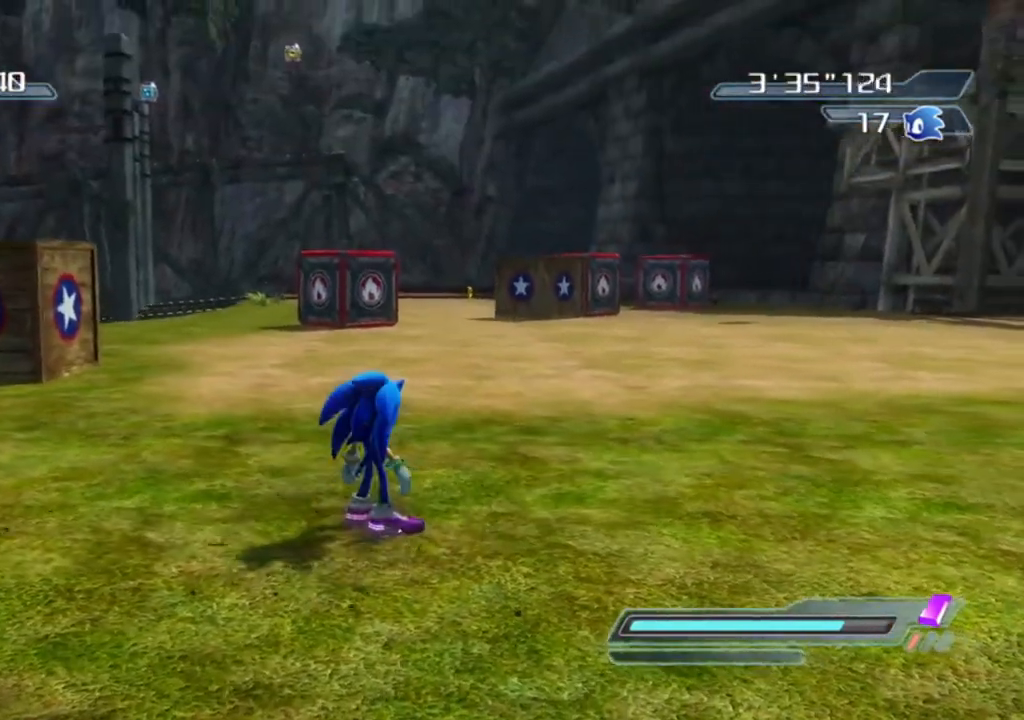
{"buttons": [], "left_stick": "down-left", "right_stick": "center", "events": [[67, "right_stick", "center"], [167, "left_stick", "down-left"], [267, "right_stick", "up"], [433, "right_stick", "center"]]}
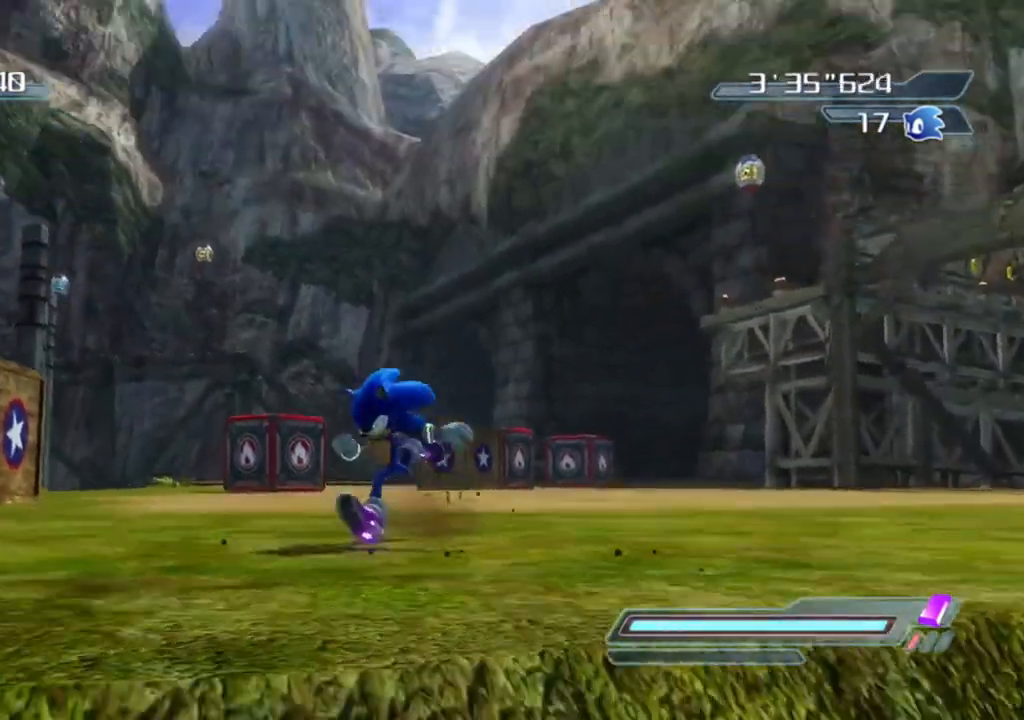
{"buttons": [], "left_stick": "down", "right_stick": "down", "events": [[33, "left_stick", "center"], [117, "right_stick", "right"], [250, "right_stick", "center"], [433, "left_stick", "down"], [483, "right_stick", "down"]]}
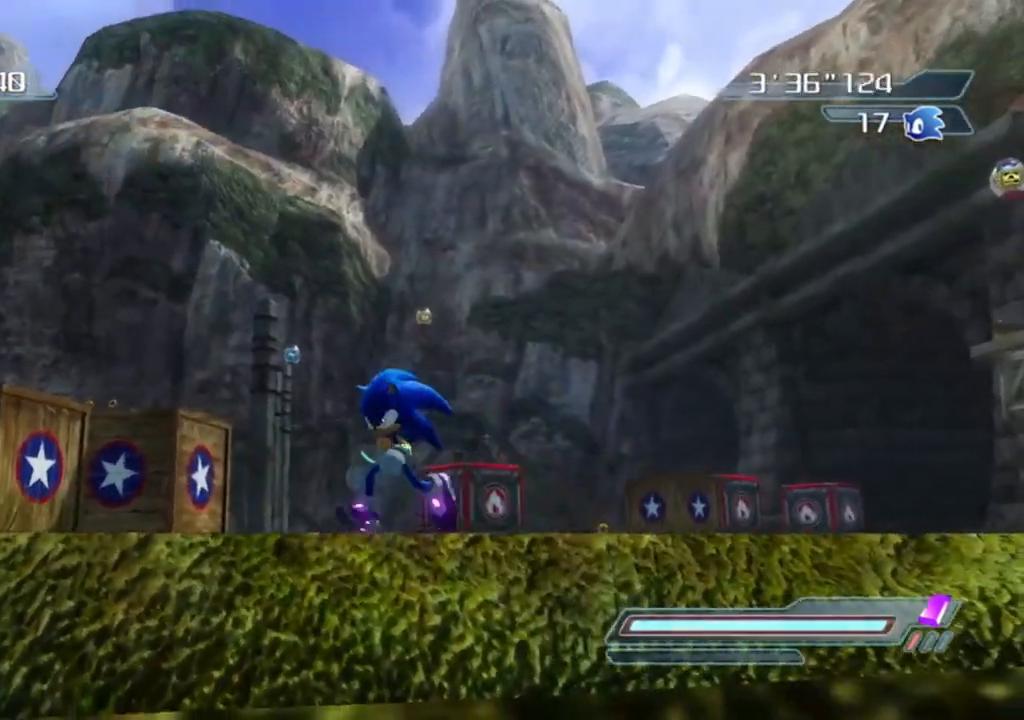
{"buttons": [], "left_stick": "center", "right_stick": "center", "events": [[67, "left_stick", "center"], [117, "right_stick", "center"], [417, "left_stick", "down"], [500, "left_stick", "center"]]}
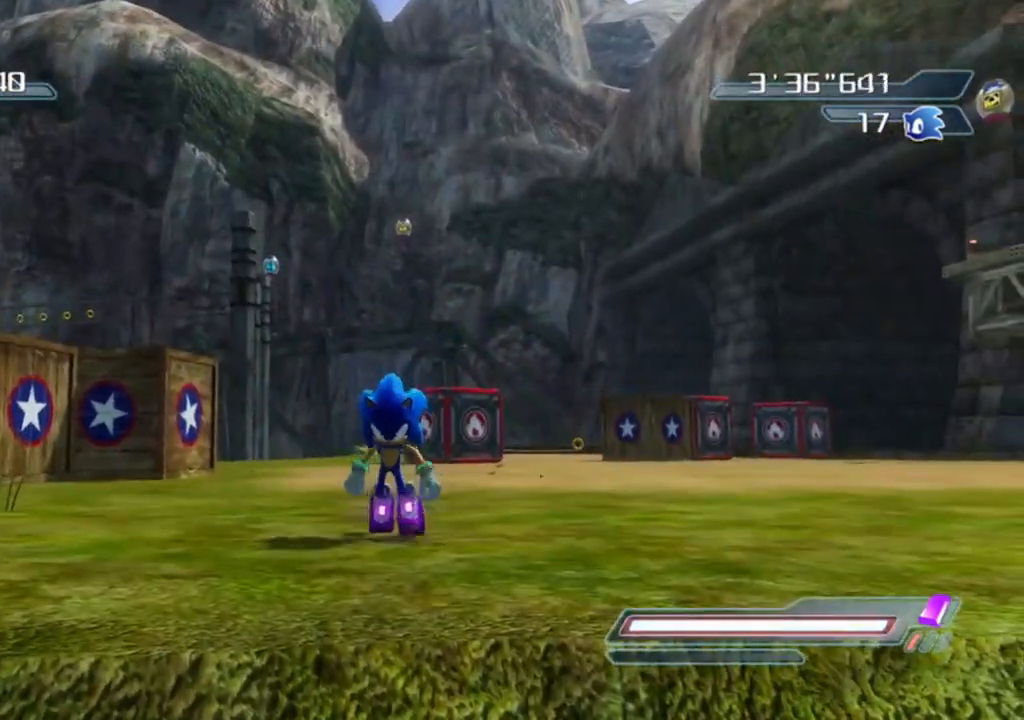
{"buttons": [], "left_stick": "center", "right_stick": "center", "events": []}
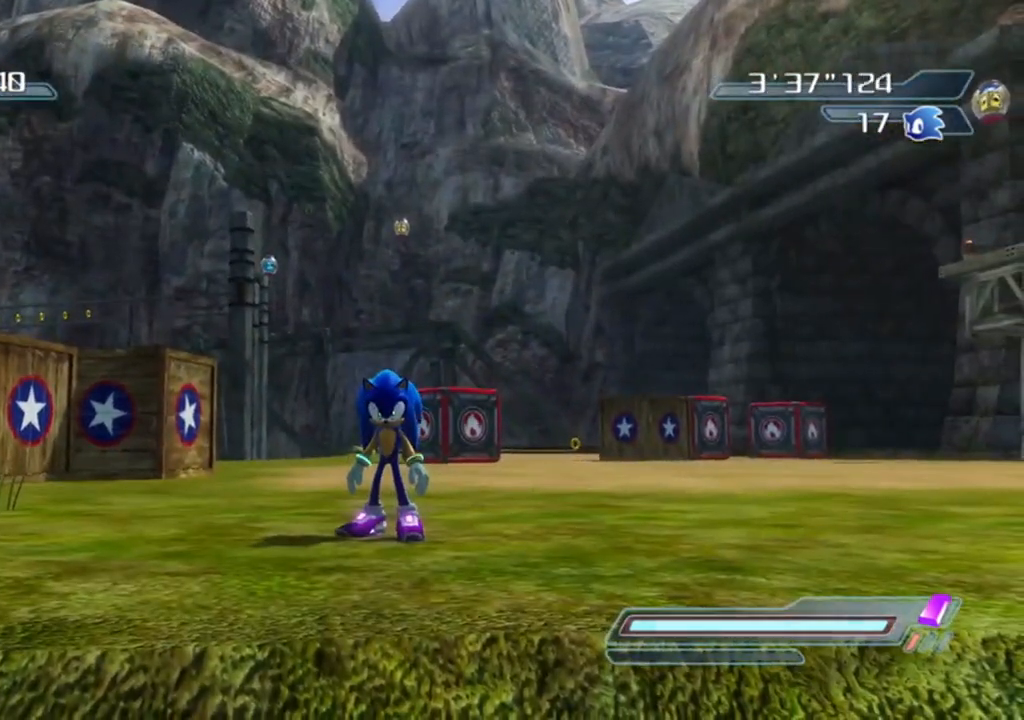
{"buttons": [], "left_stick": "center", "right_stick": "center", "events": []}
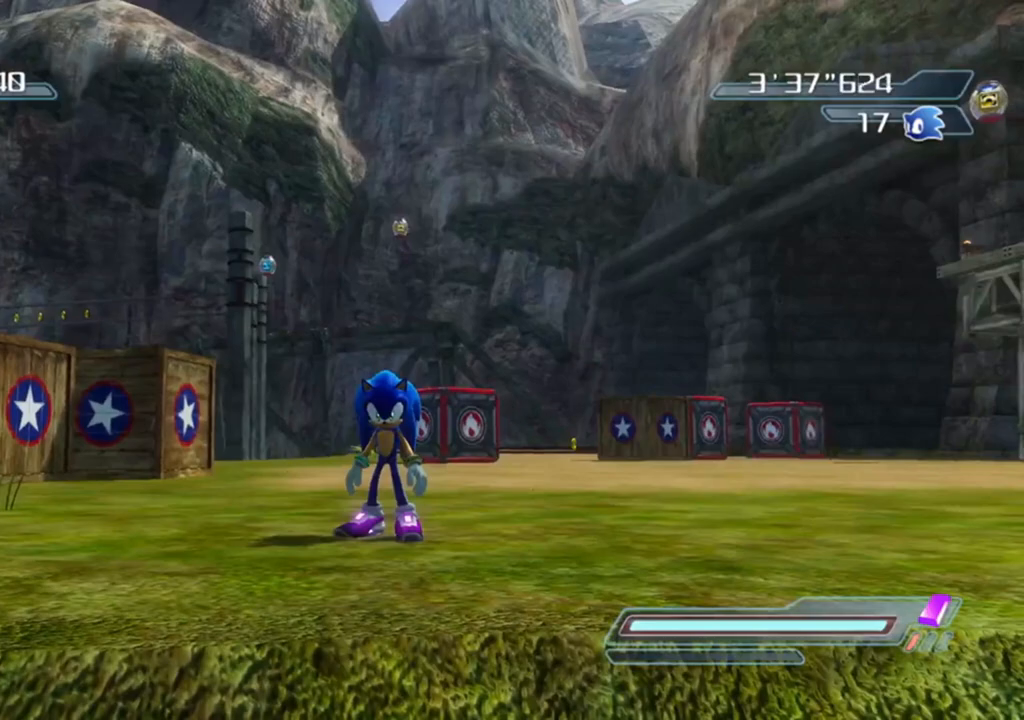
{"buttons": [], "left_stick": "center", "right_stick": "center", "events": []}
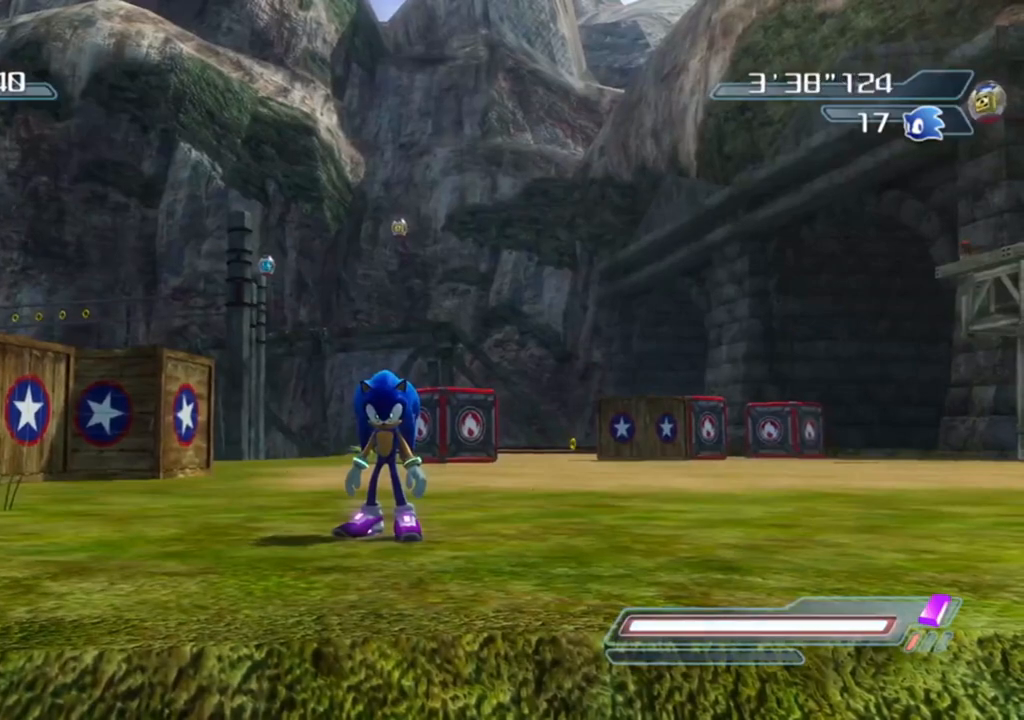
{"buttons": [], "left_stick": "center", "right_stick": "center", "events": []}
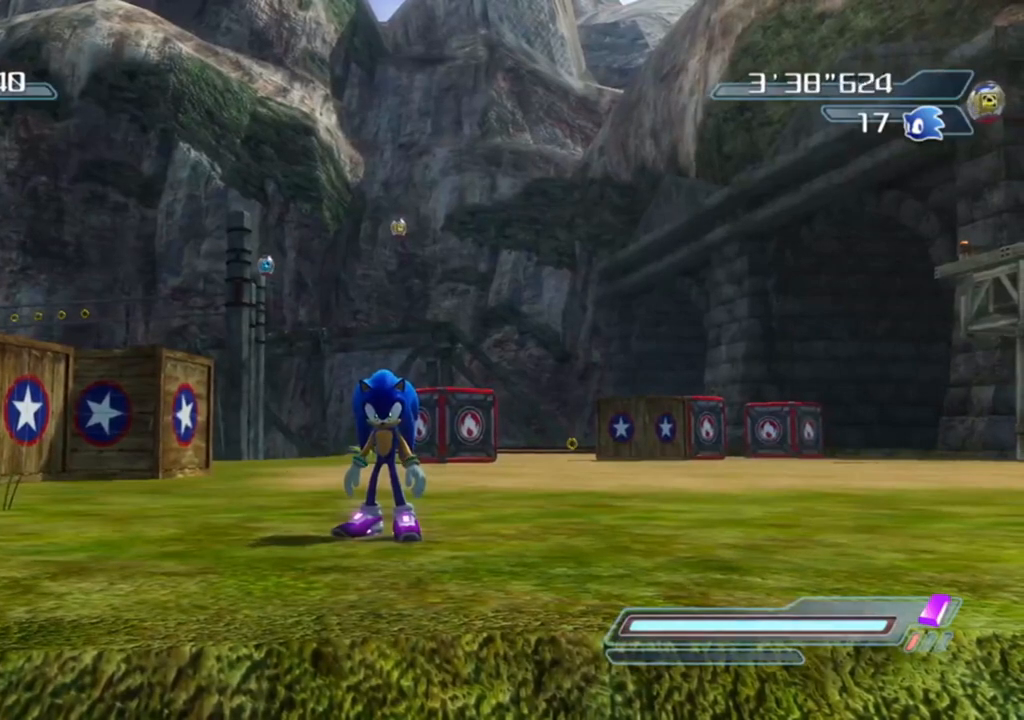
{"buttons": [], "left_stick": "center", "right_stick": "center", "events": []}
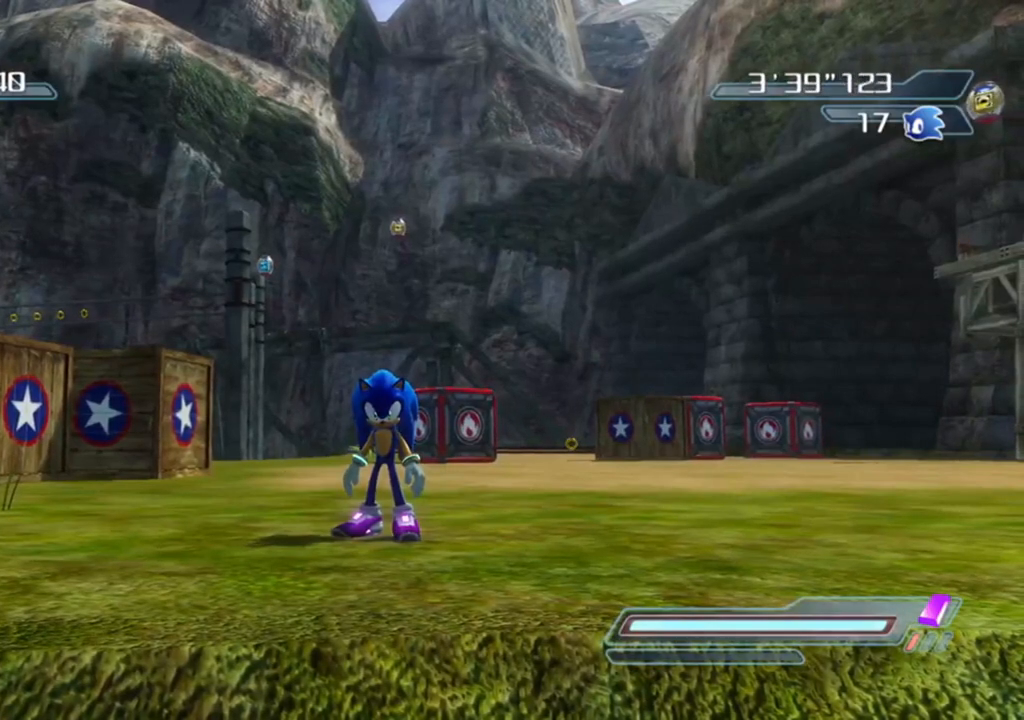
{"buttons": [], "left_stick": "center", "right_stick": "center", "events": []}
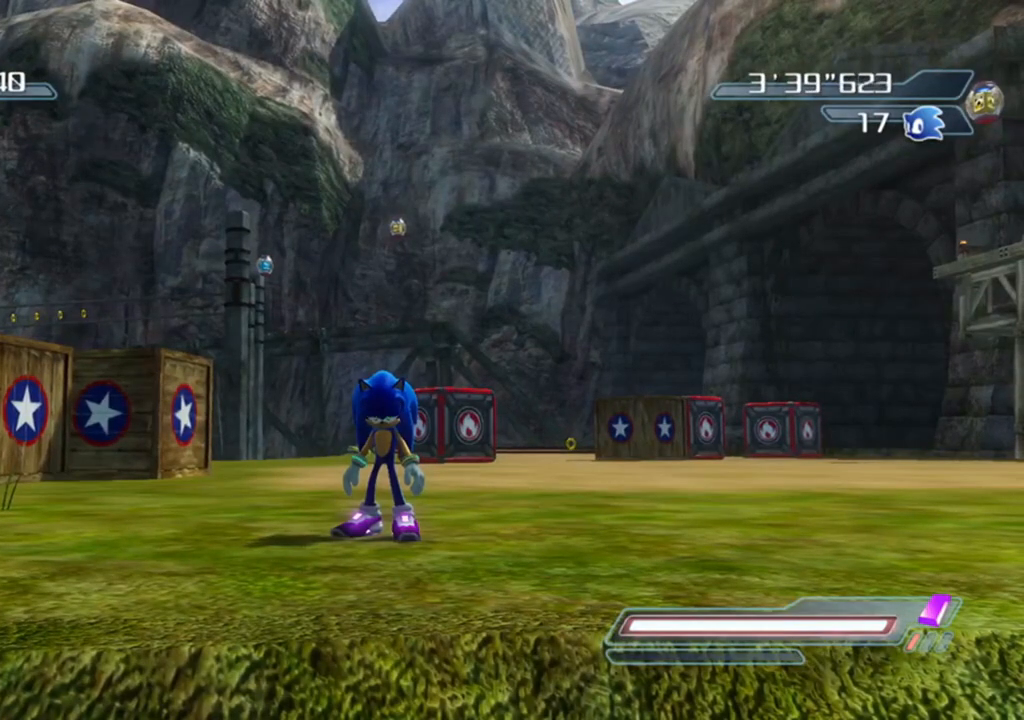
{"buttons": [], "left_stick": "center", "right_stick": "center", "events": []}
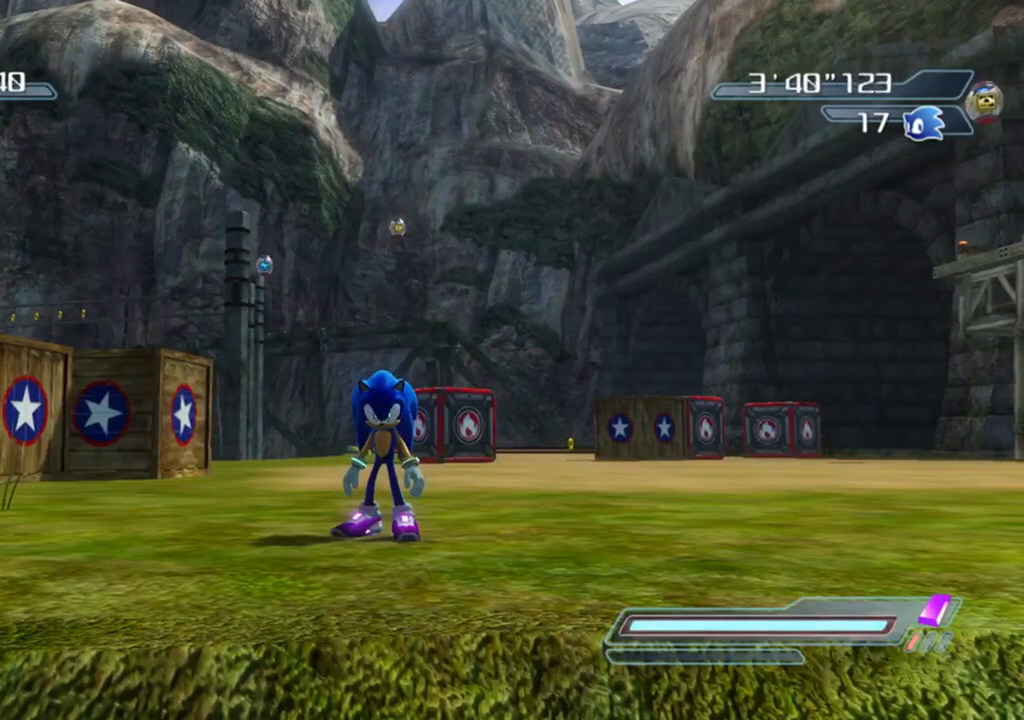
{"buttons": [], "left_stick": "center", "right_stick": "center", "events": []}
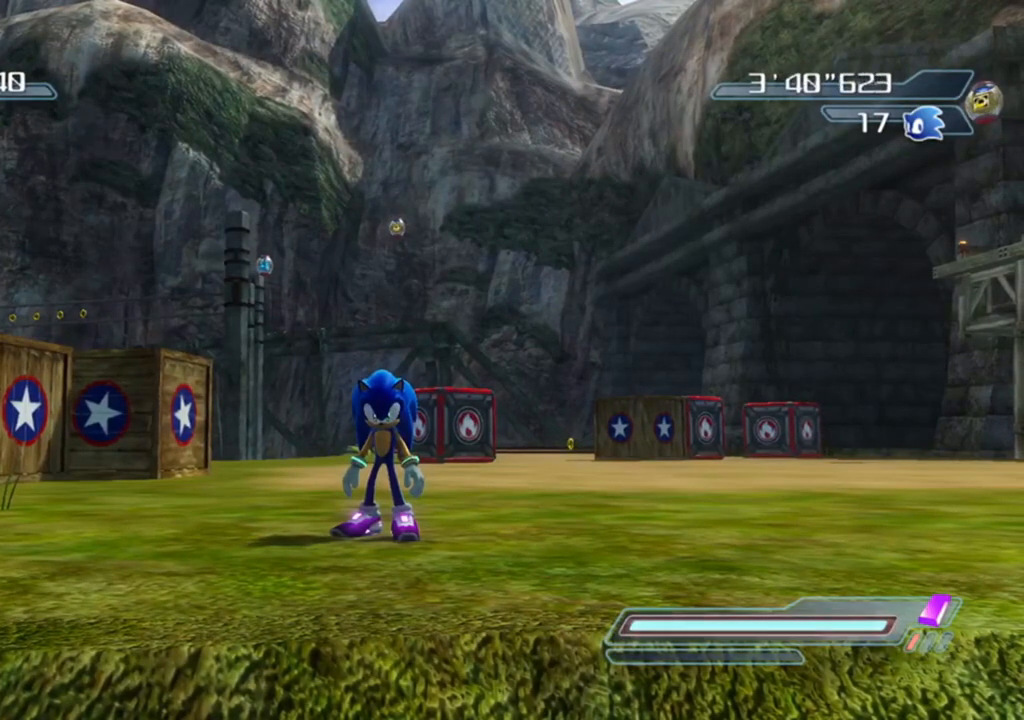
{"buttons": [], "left_stick": "up-left", "right_stick": "center", "events": [[300, "left_stick", "left"], [417, "left_stick", "up-left"]]}
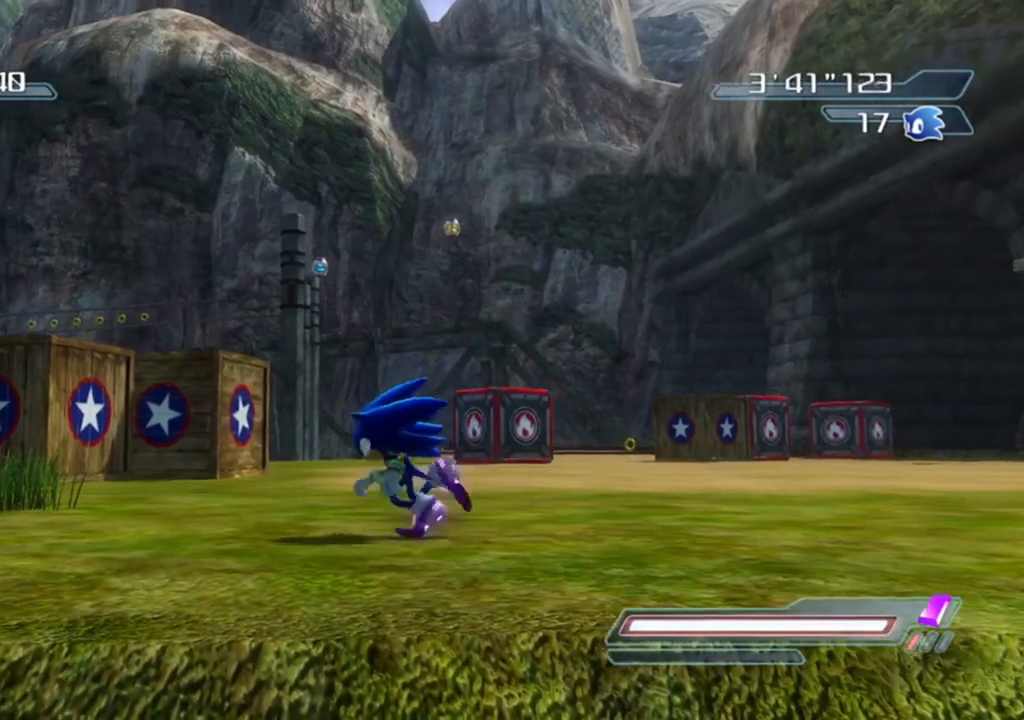
{"buttons": [], "left_stick": "down-right", "right_stick": "center", "events": [[250, "left_stick", "center"], [500, "left_stick", "down-right"]]}
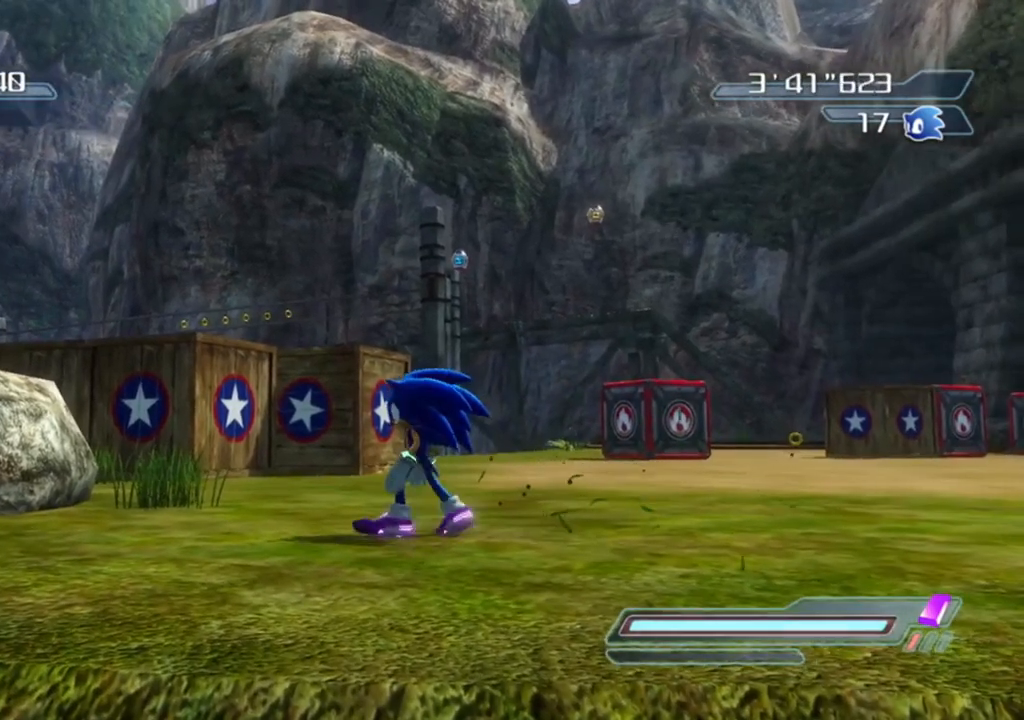
{"buttons": [], "left_stick": "right", "right_stick": "center", "events": [[200, "left_stick", "center"], [333, "left_stick", "right"]]}
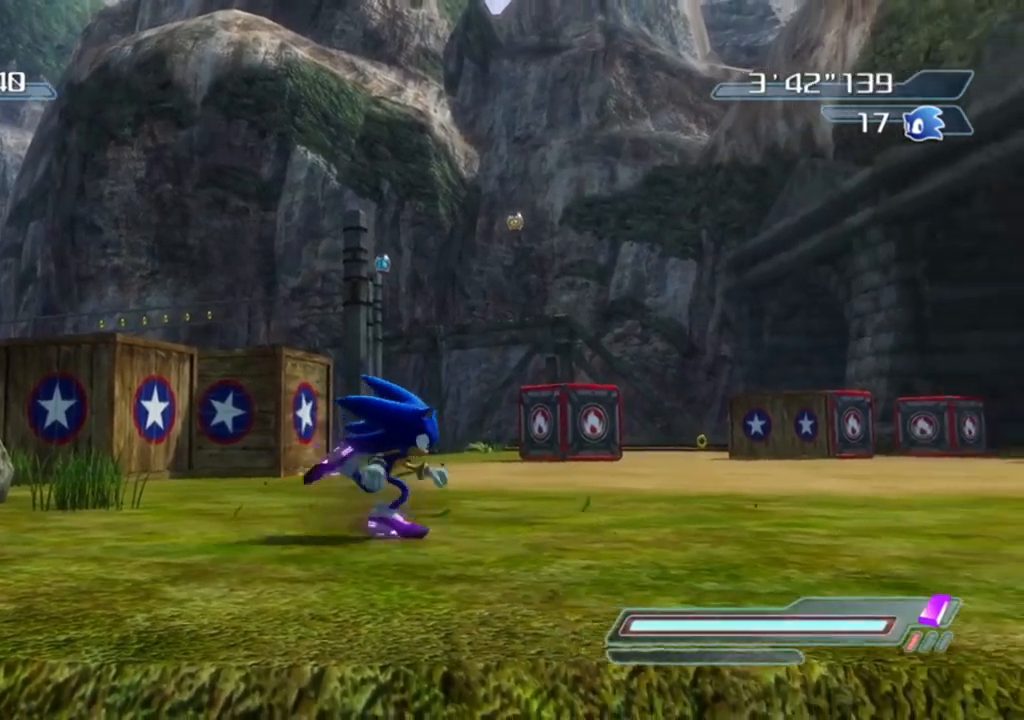
{"buttons": [], "left_stick": "center", "right_stick": "center", "events": [[383, "left_stick", "center"]]}
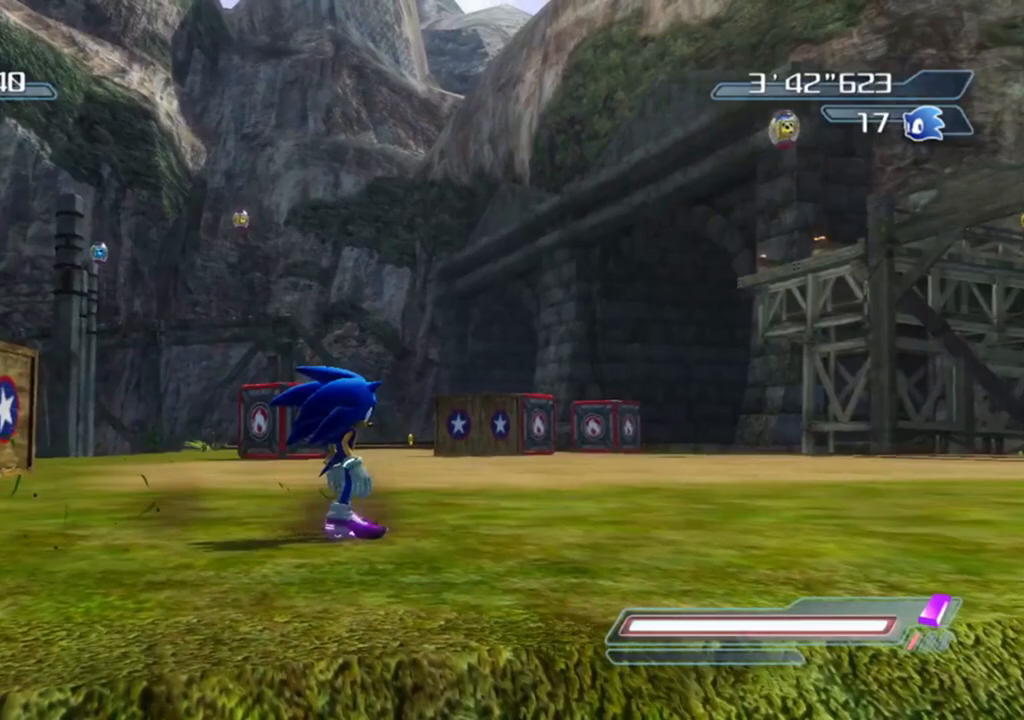
{"buttons": [], "left_stick": "right", "right_stick": "center", "events": [[500, "left_stick", "right"]]}
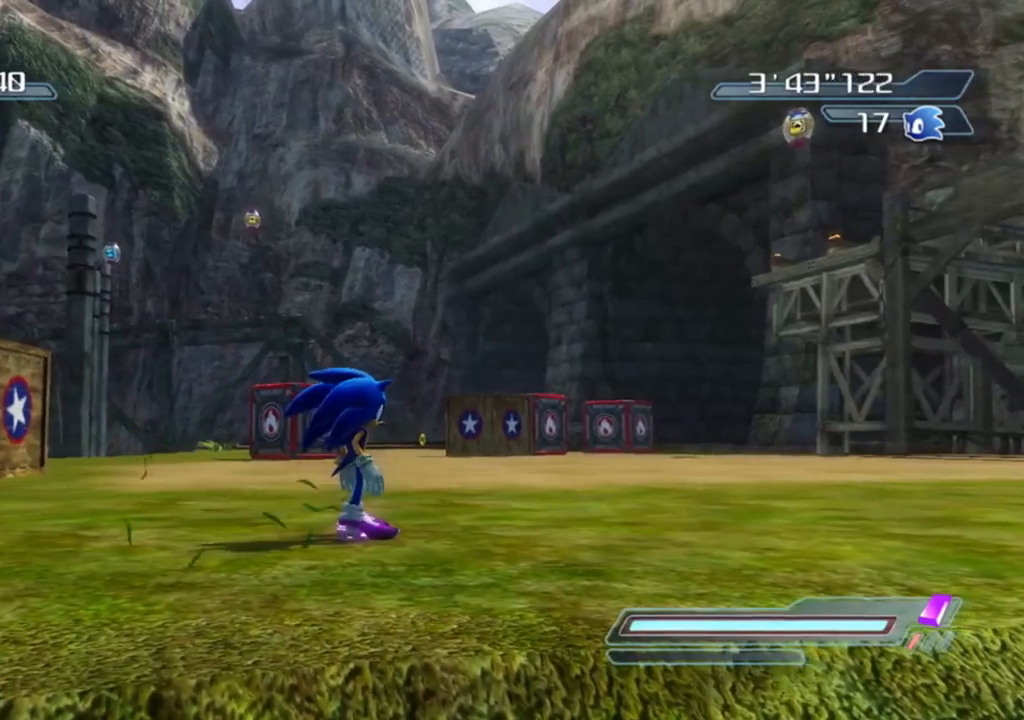
{"buttons": [], "left_stick": "left", "right_stick": "center", "events": [[233, "left_stick", "center"], [350, "left_stick", "left"]]}